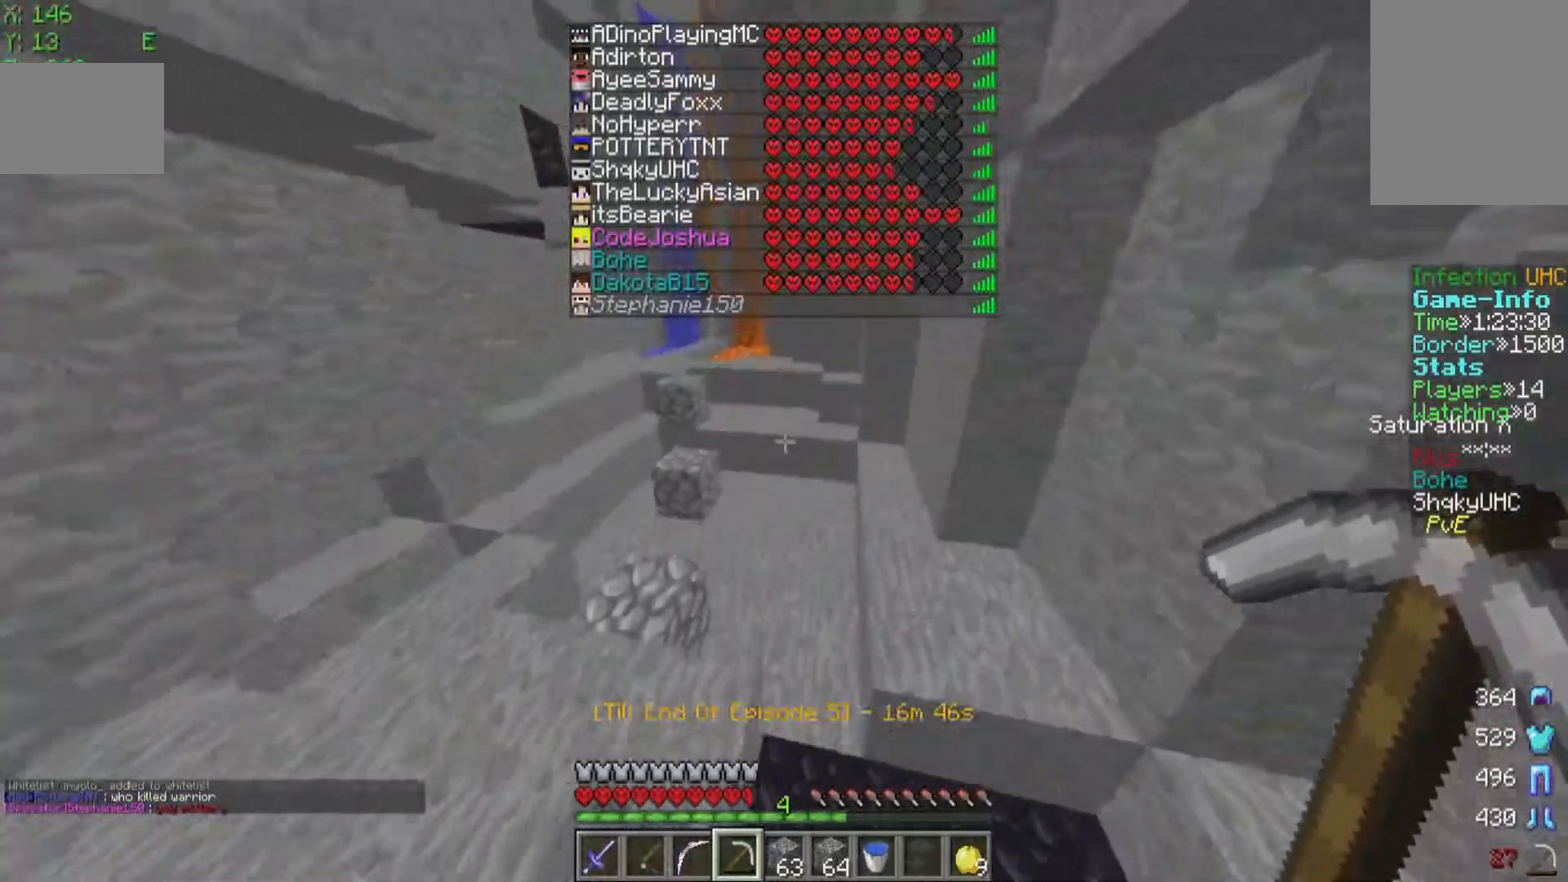
Gameplay with keyboard and mouse; each line is a JSON object with the keys and mouse buttons held at the frame after it. "events" lists presses ("down") and releases ("up") of "a", "d", "s", "w", "mouse_left" and "mouse_right" between this image and that frame as [ms after this image, input, new state], when the widget could be followed in between. "mouse_left", "mouse_right" = the "left", "right" buttons of the "mouse" list. No other keys are recorded. Fast repeated clicks can show as one long hold. Mouse movement is not recorded.
{"keys": ["w"], "mouse": [], "events": []}
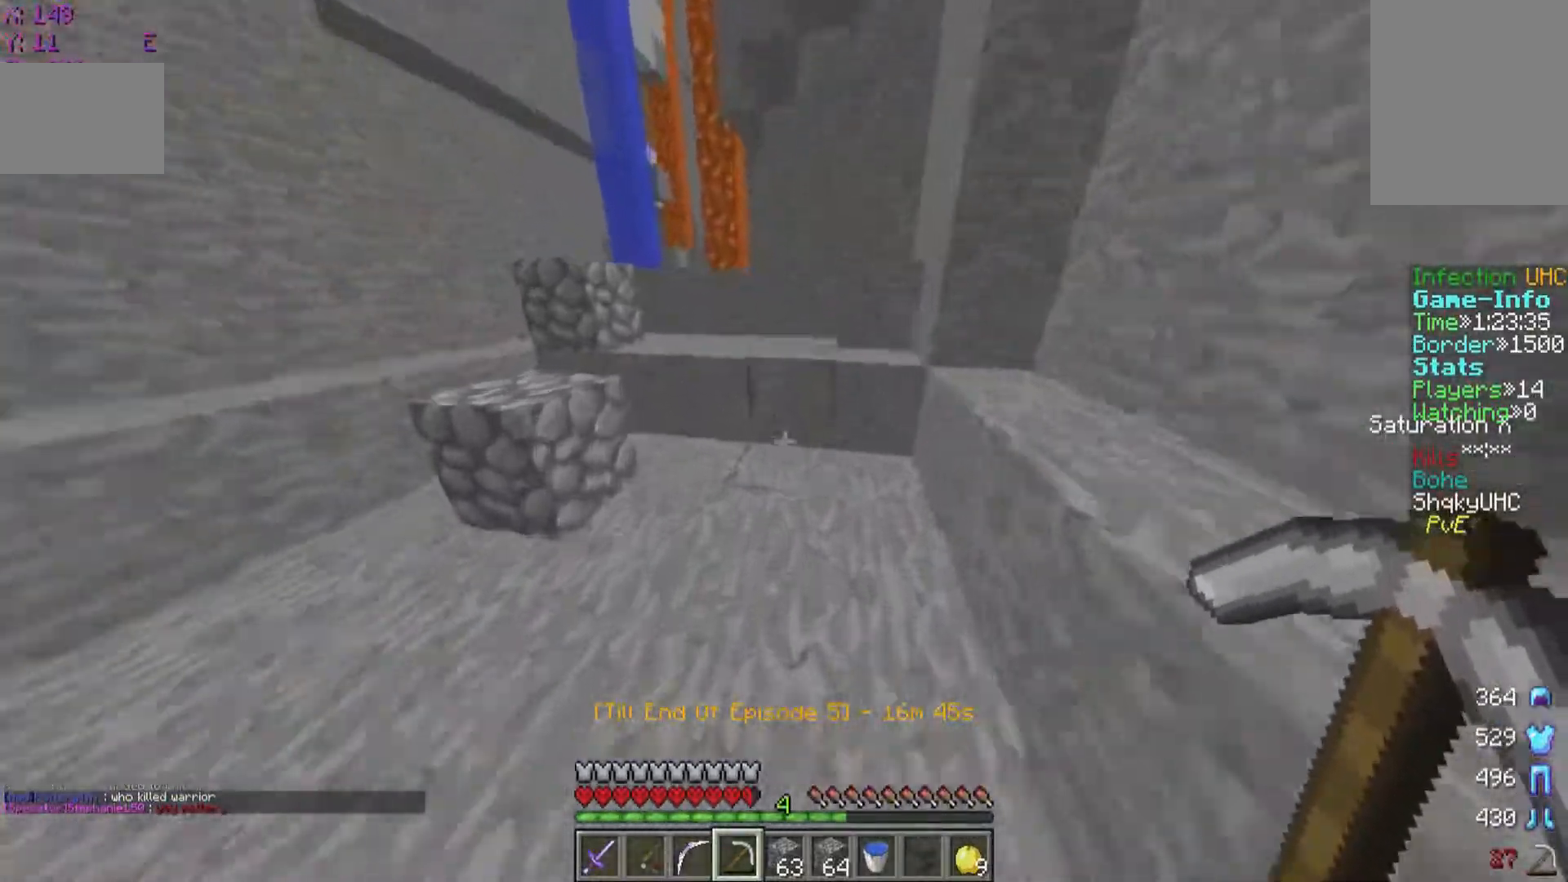
{"keys": ["w"], "mouse": [], "events": []}
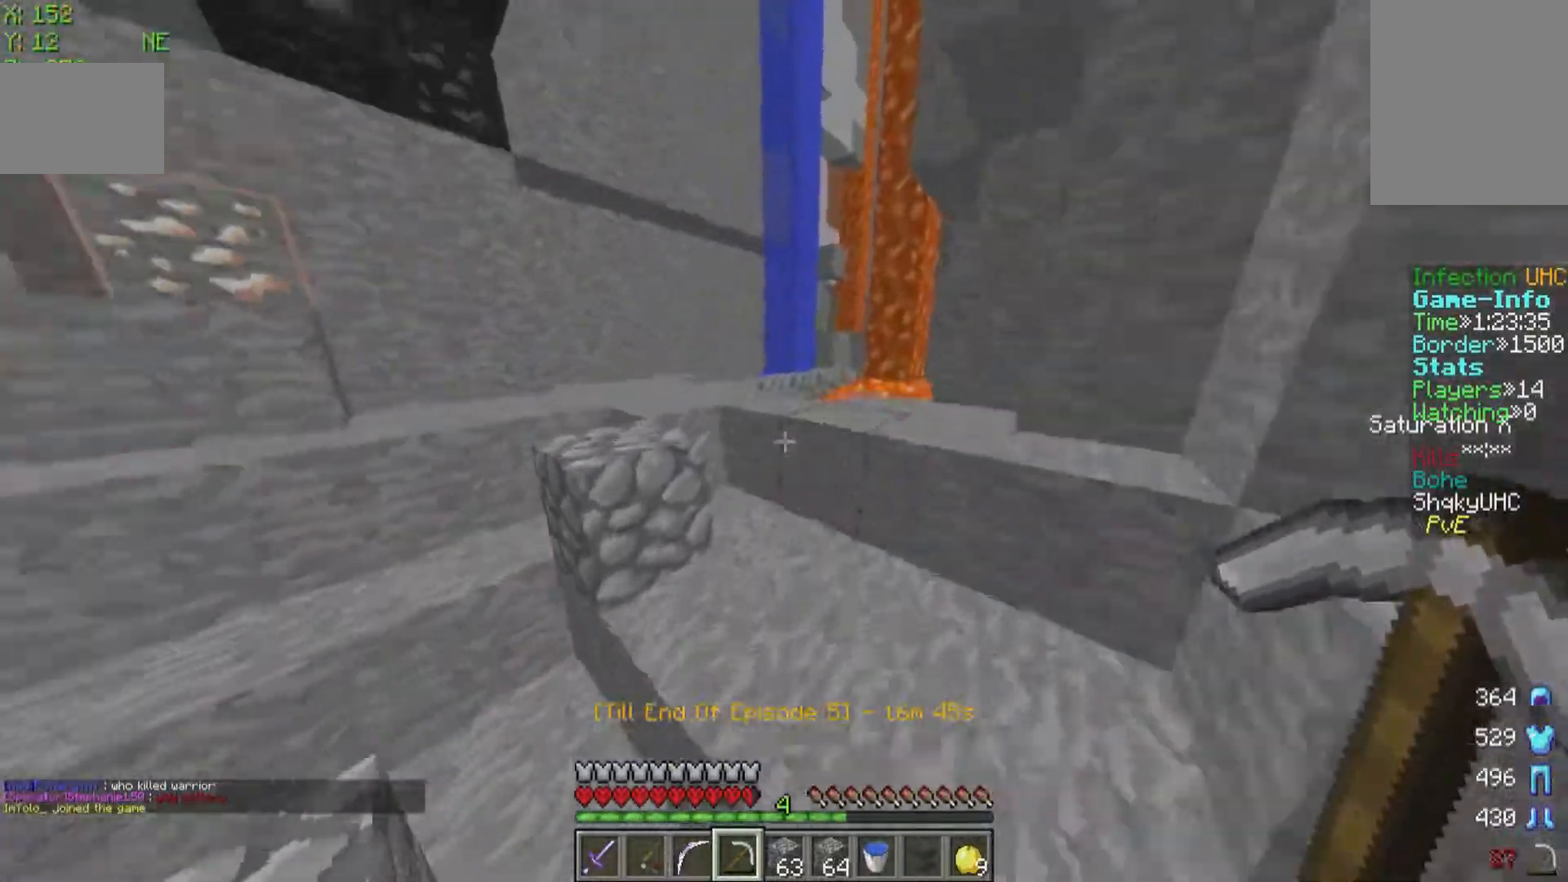
{"keys": ["w"], "mouse": [], "events": []}
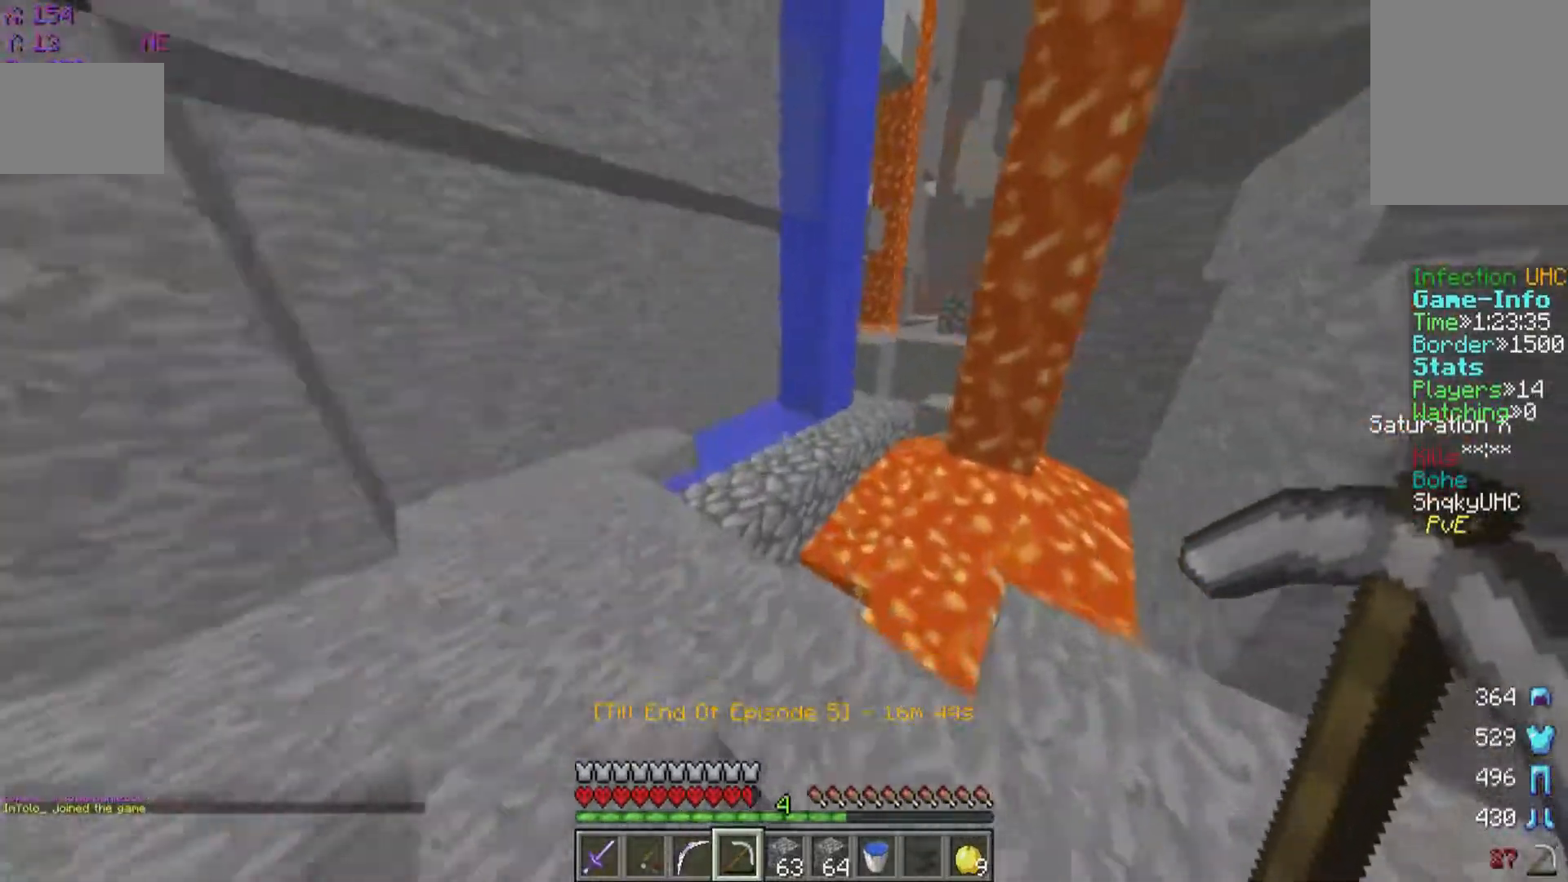
{"keys": ["w"], "mouse": [], "events": []}
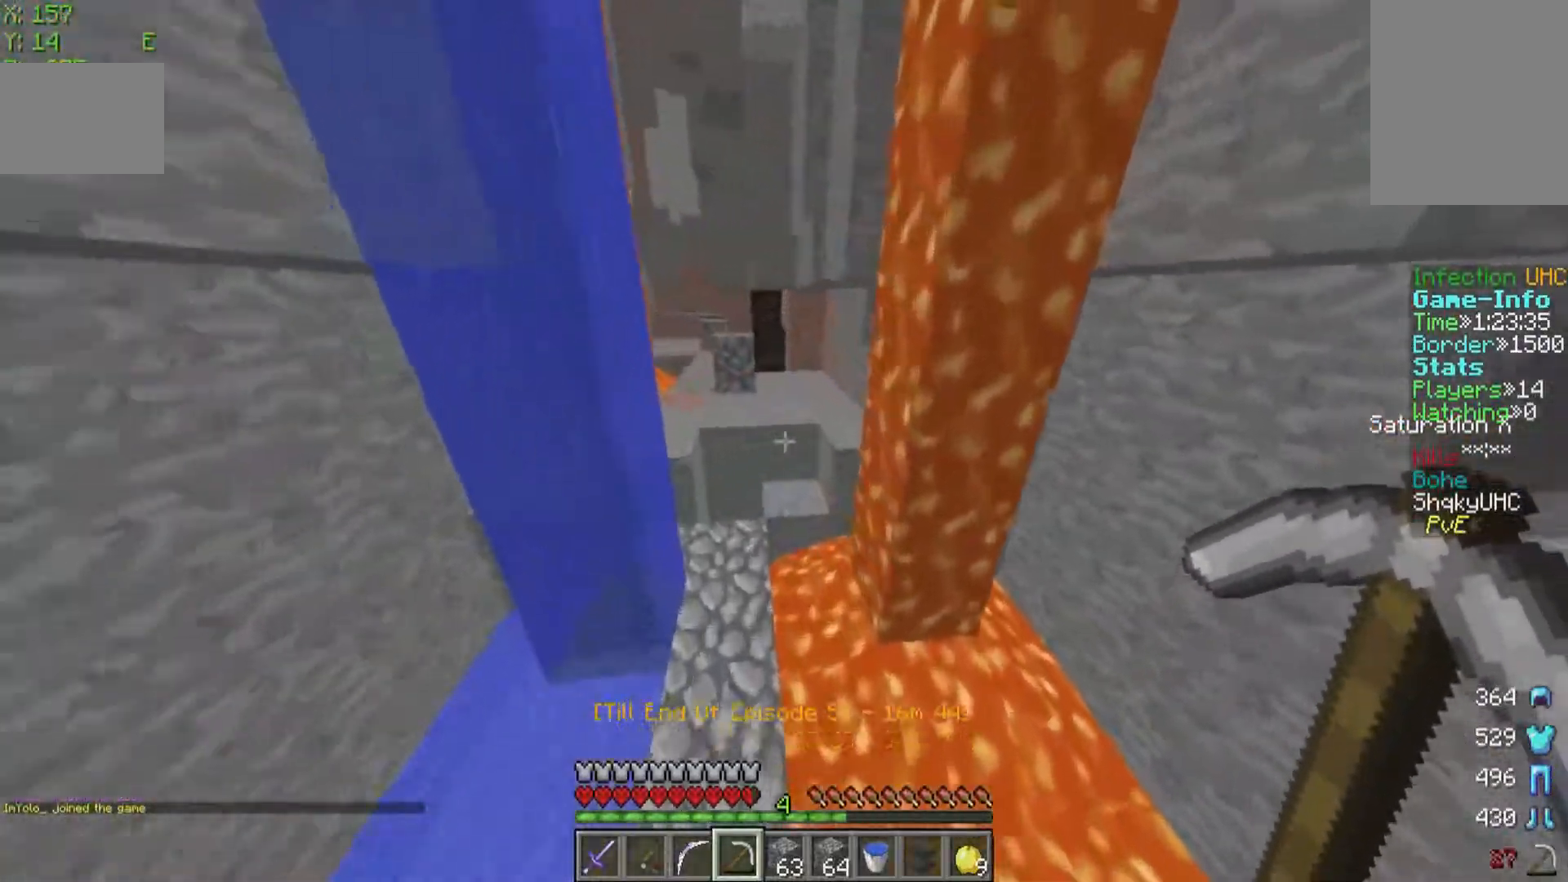
{"keys": ["w"], "mouse": [], "events": []}
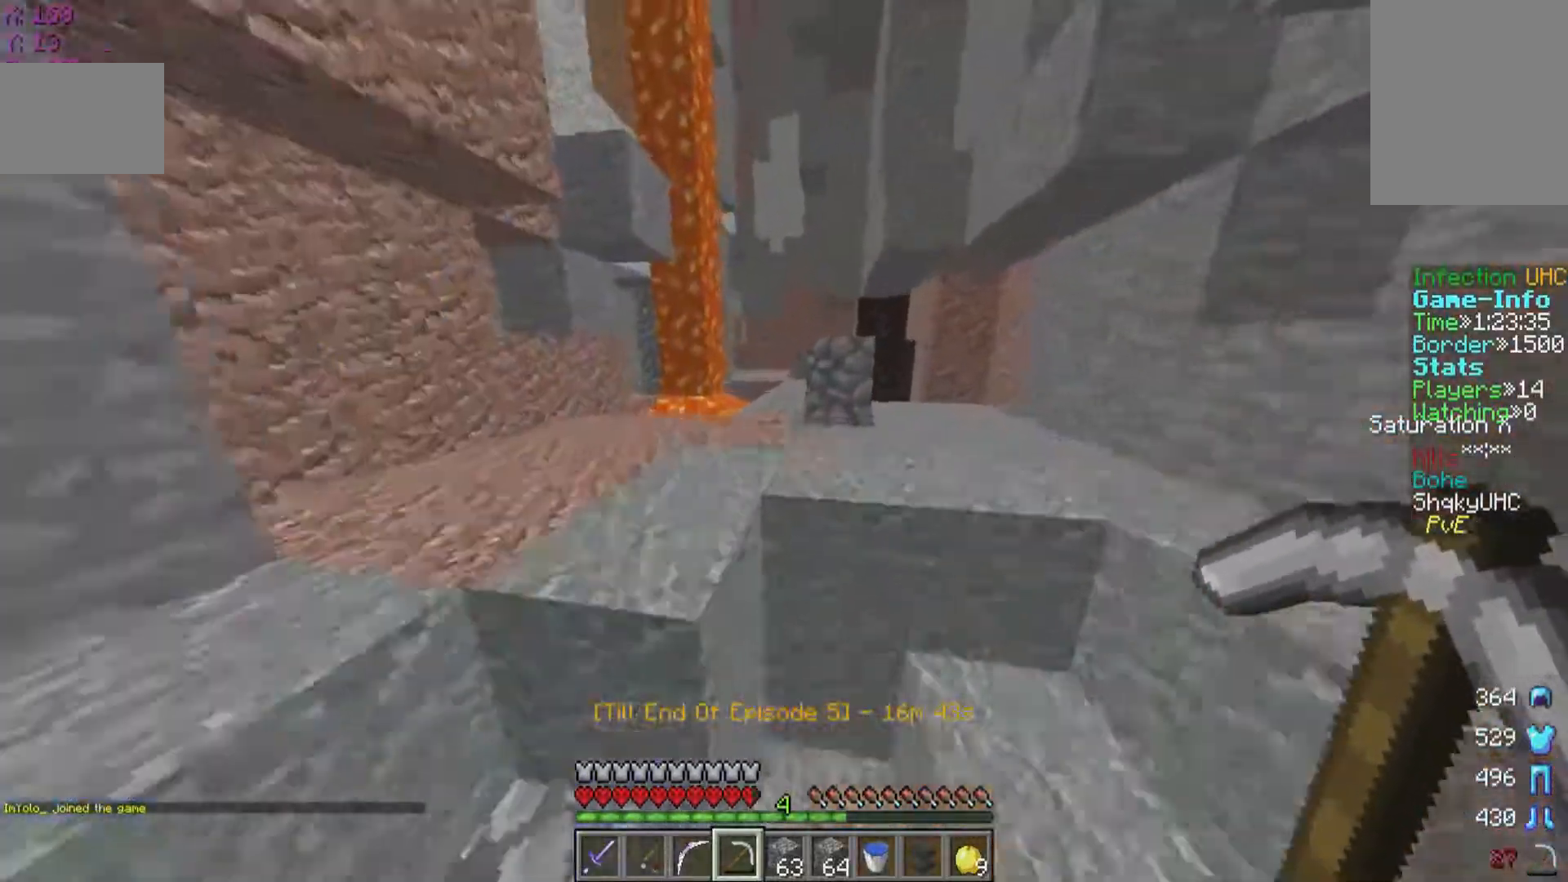
{"keys": ["w"], "mouse": [], "events": []}
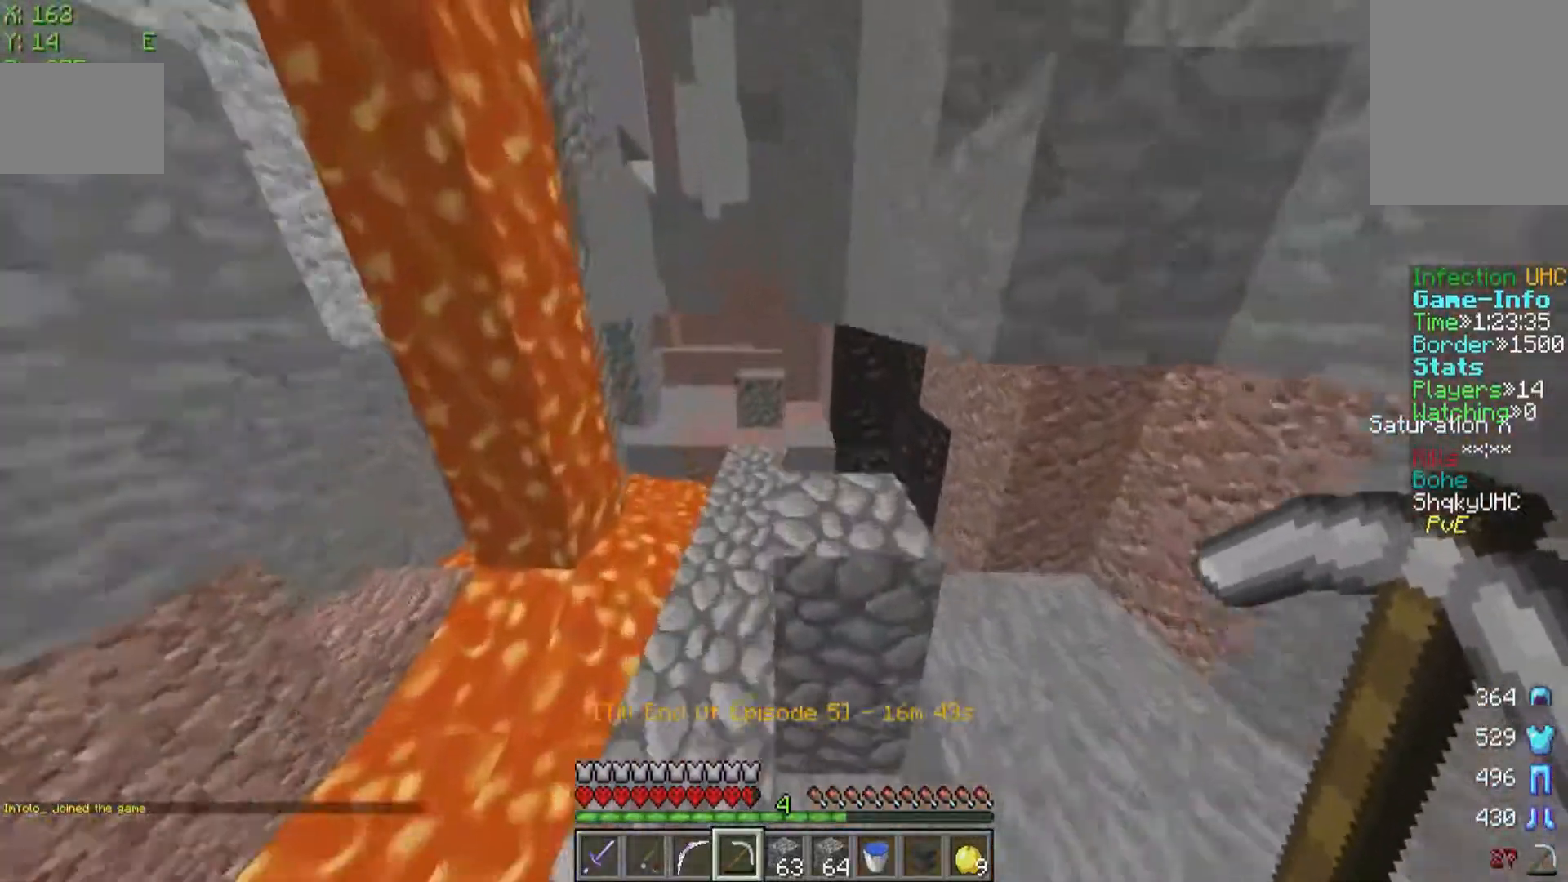
{"keys": ["w"], "mouse": [], "events": []}
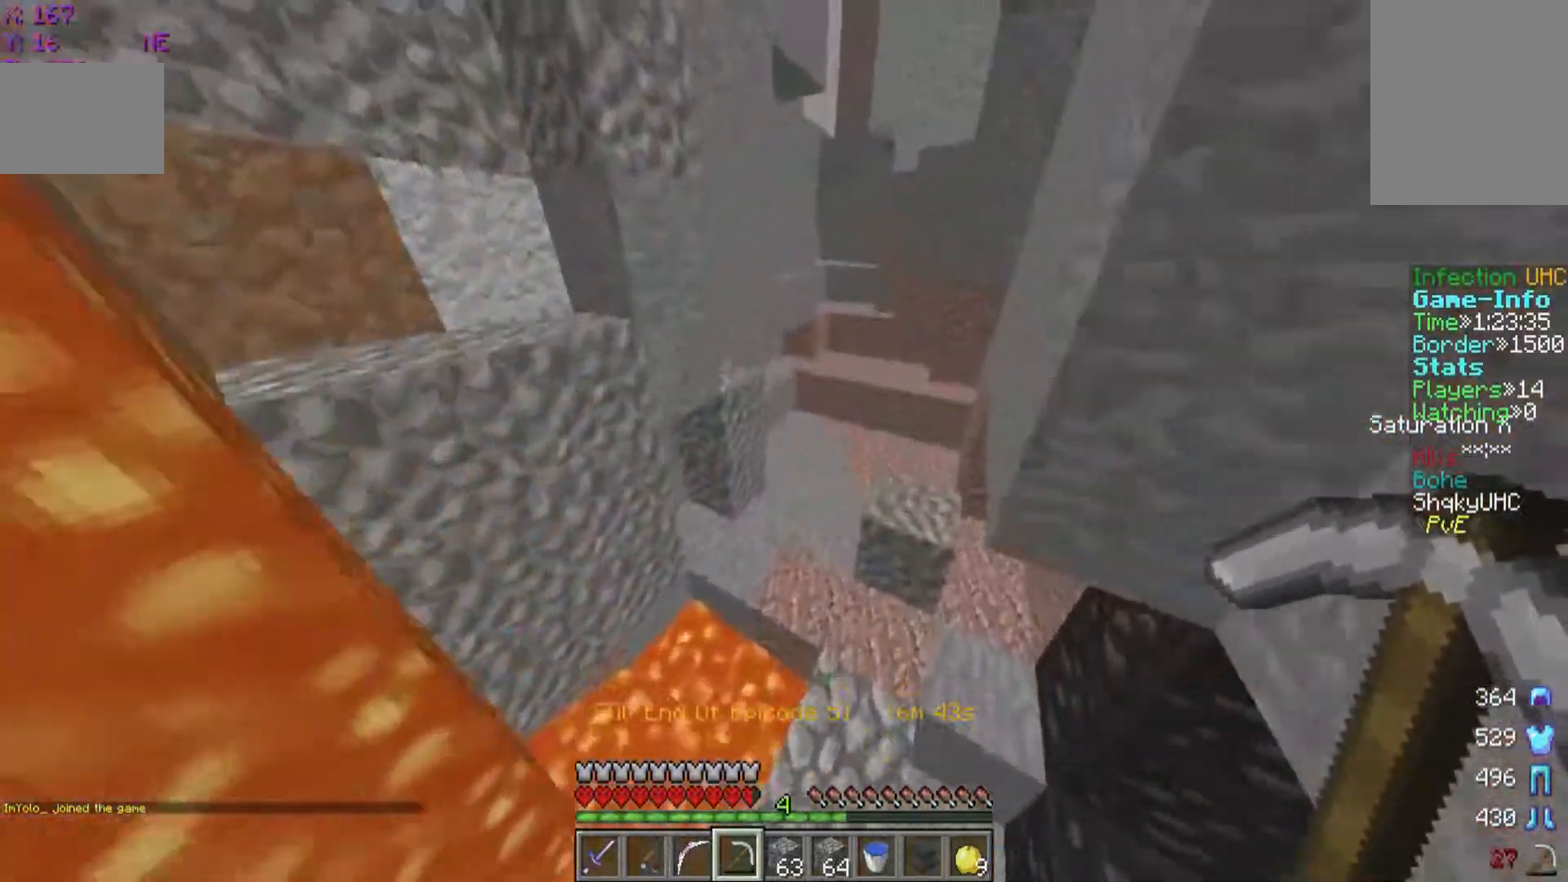
{"keys": ["w"], "mouse": [], "events": []}
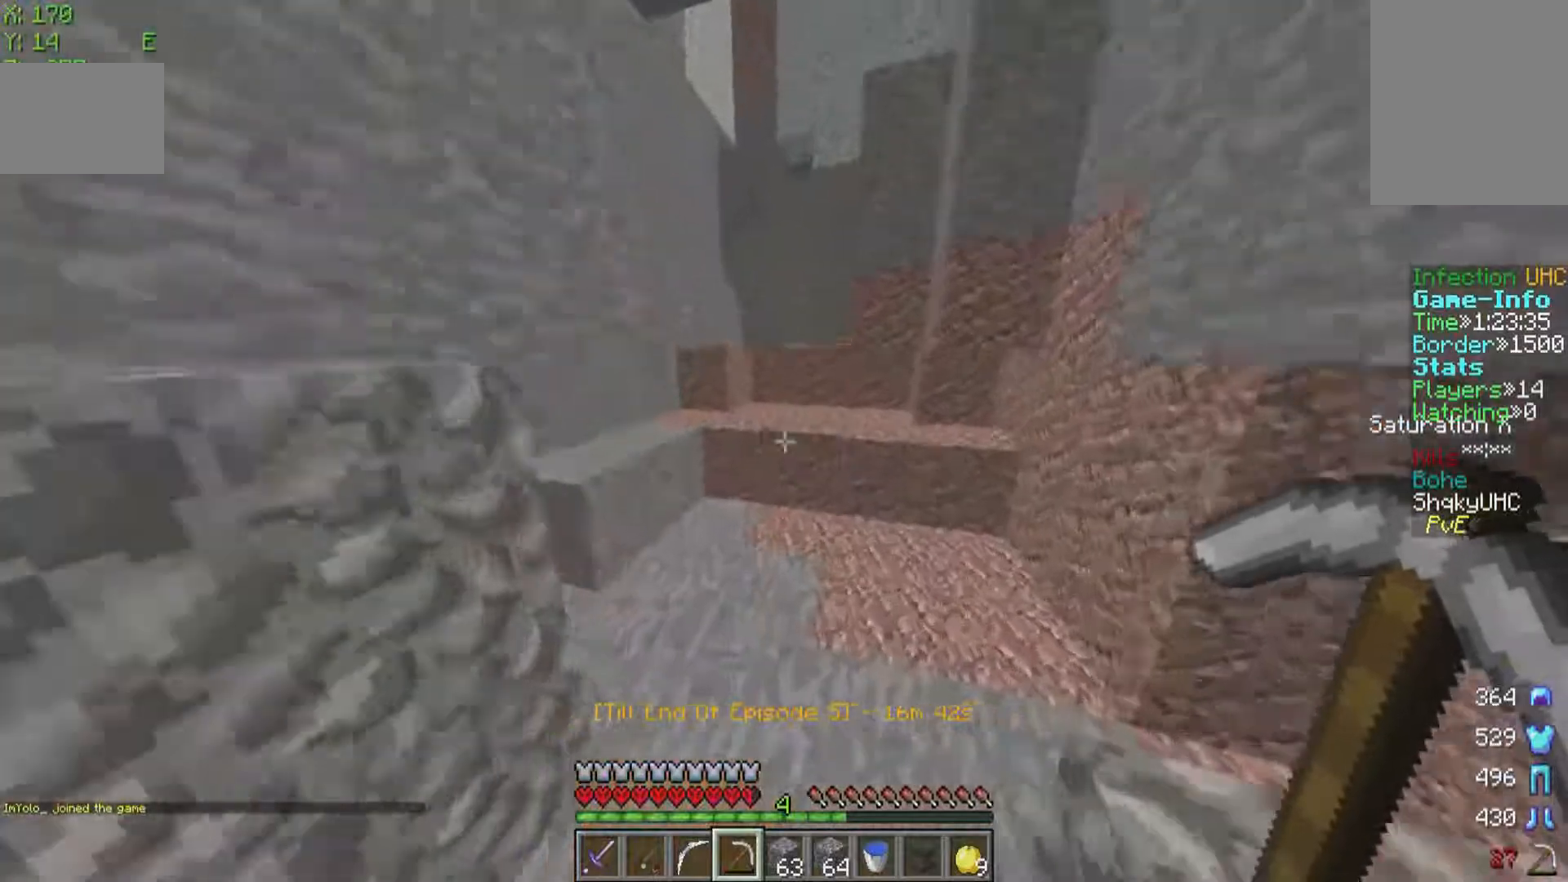
{"keys": ["w"], "mouse": [], "events": []}
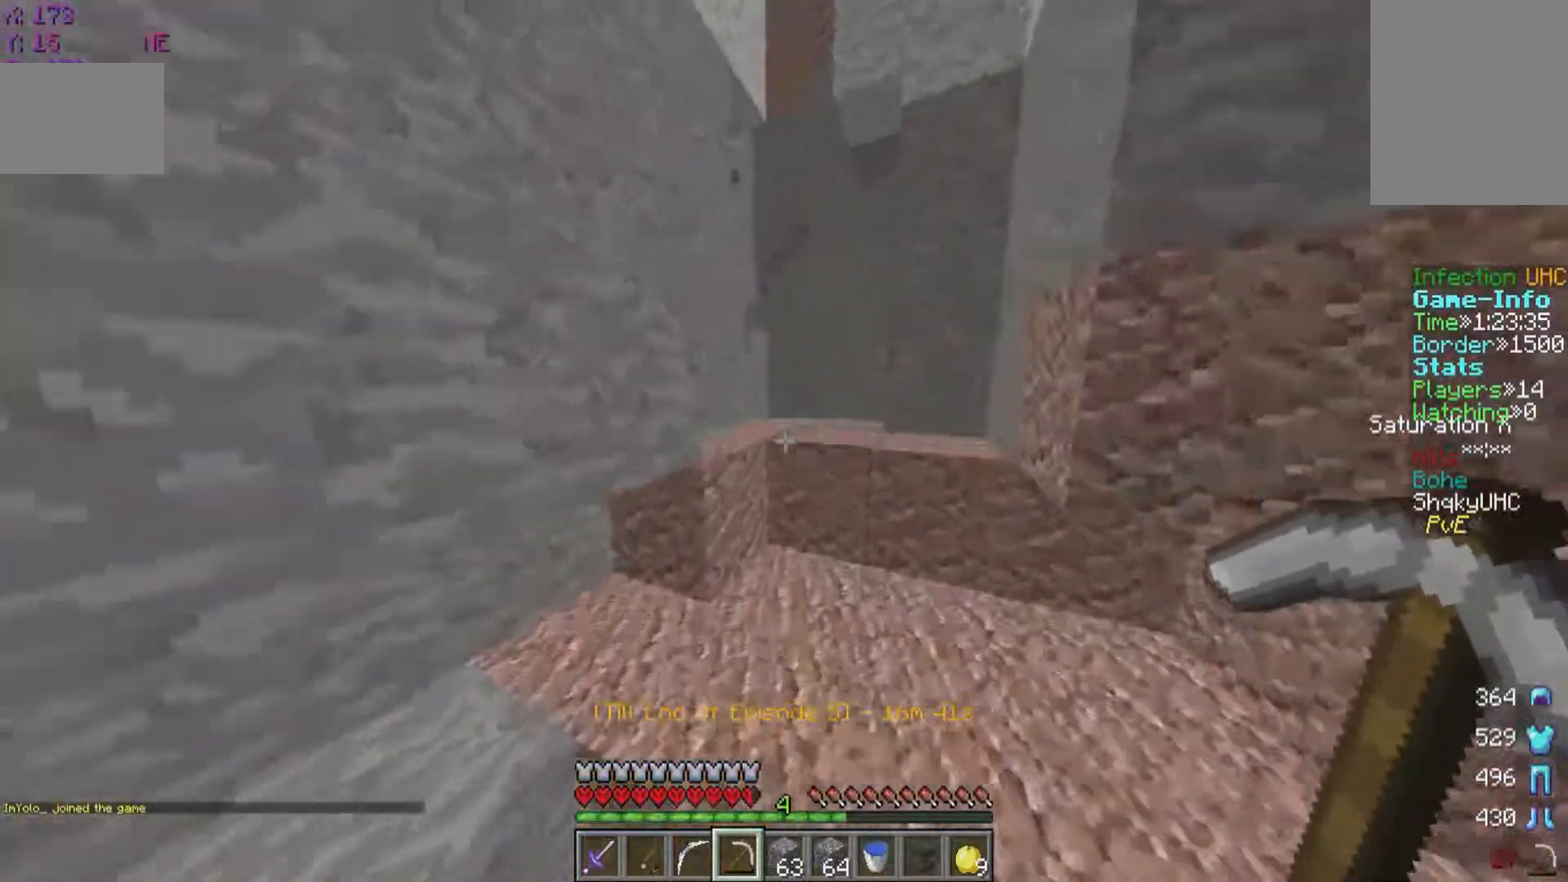
{"keys": ["w"], "mouse": [], "events": []}
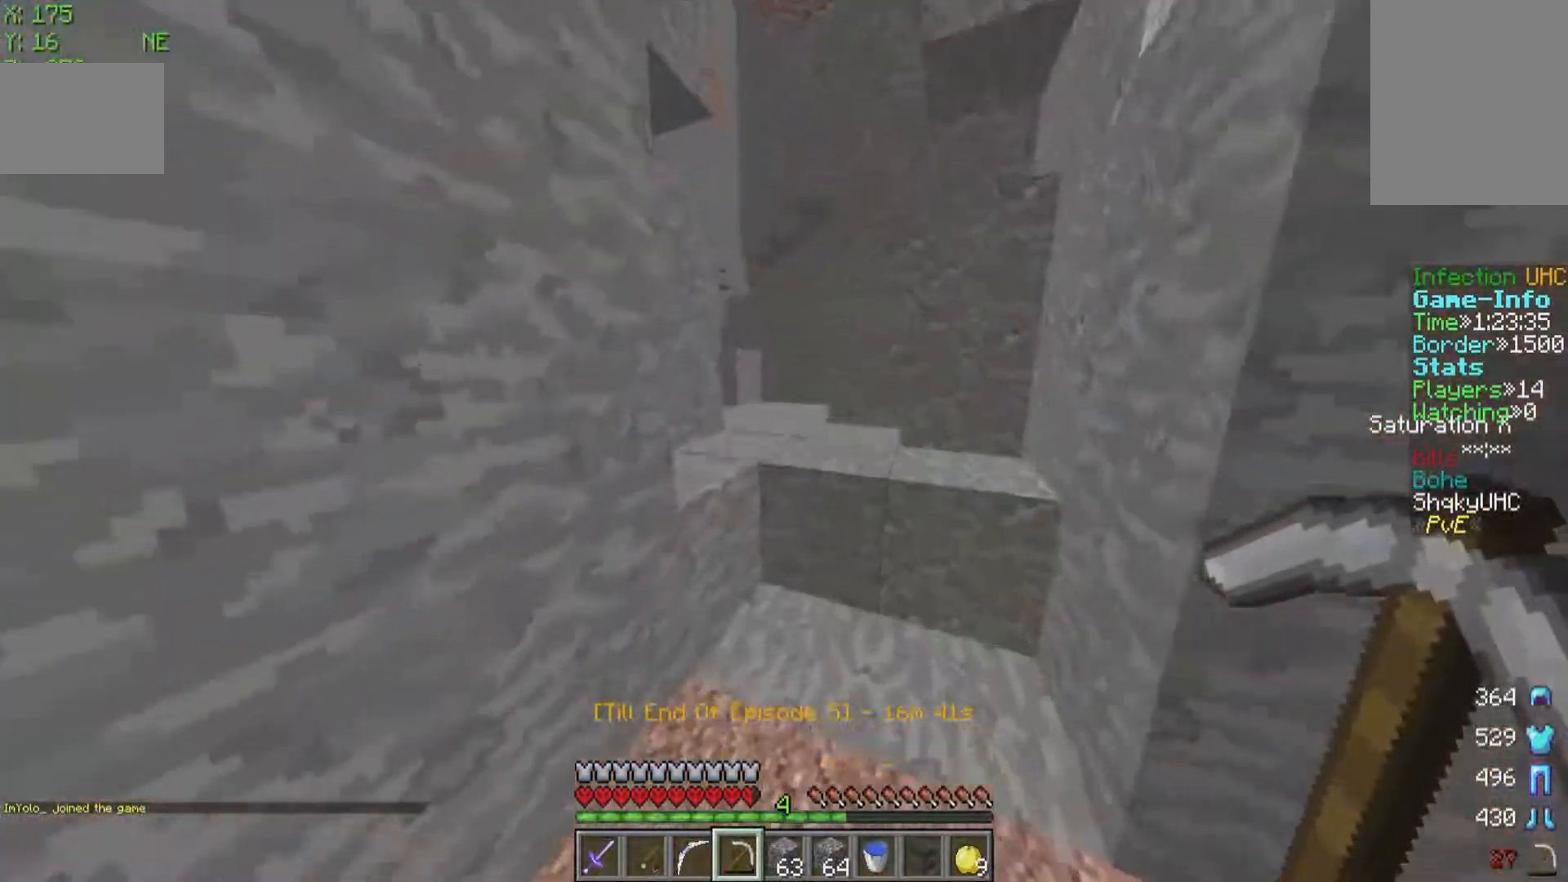
{"keys": ["w"], "mouse": [], "events": []}
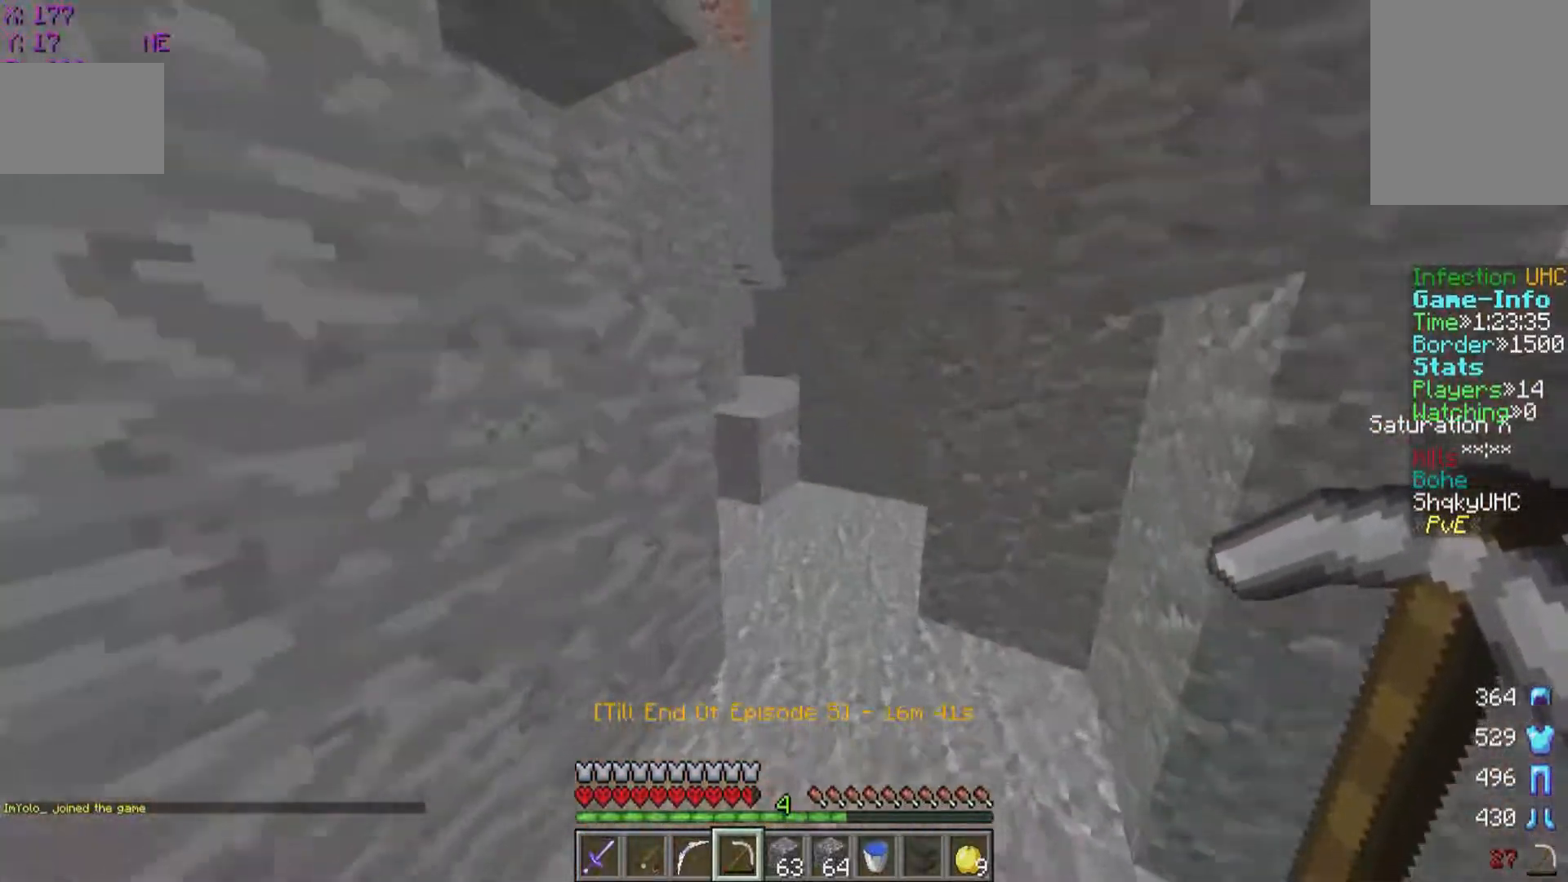
{"keys": ["w"], "mouse": [], "events": []}
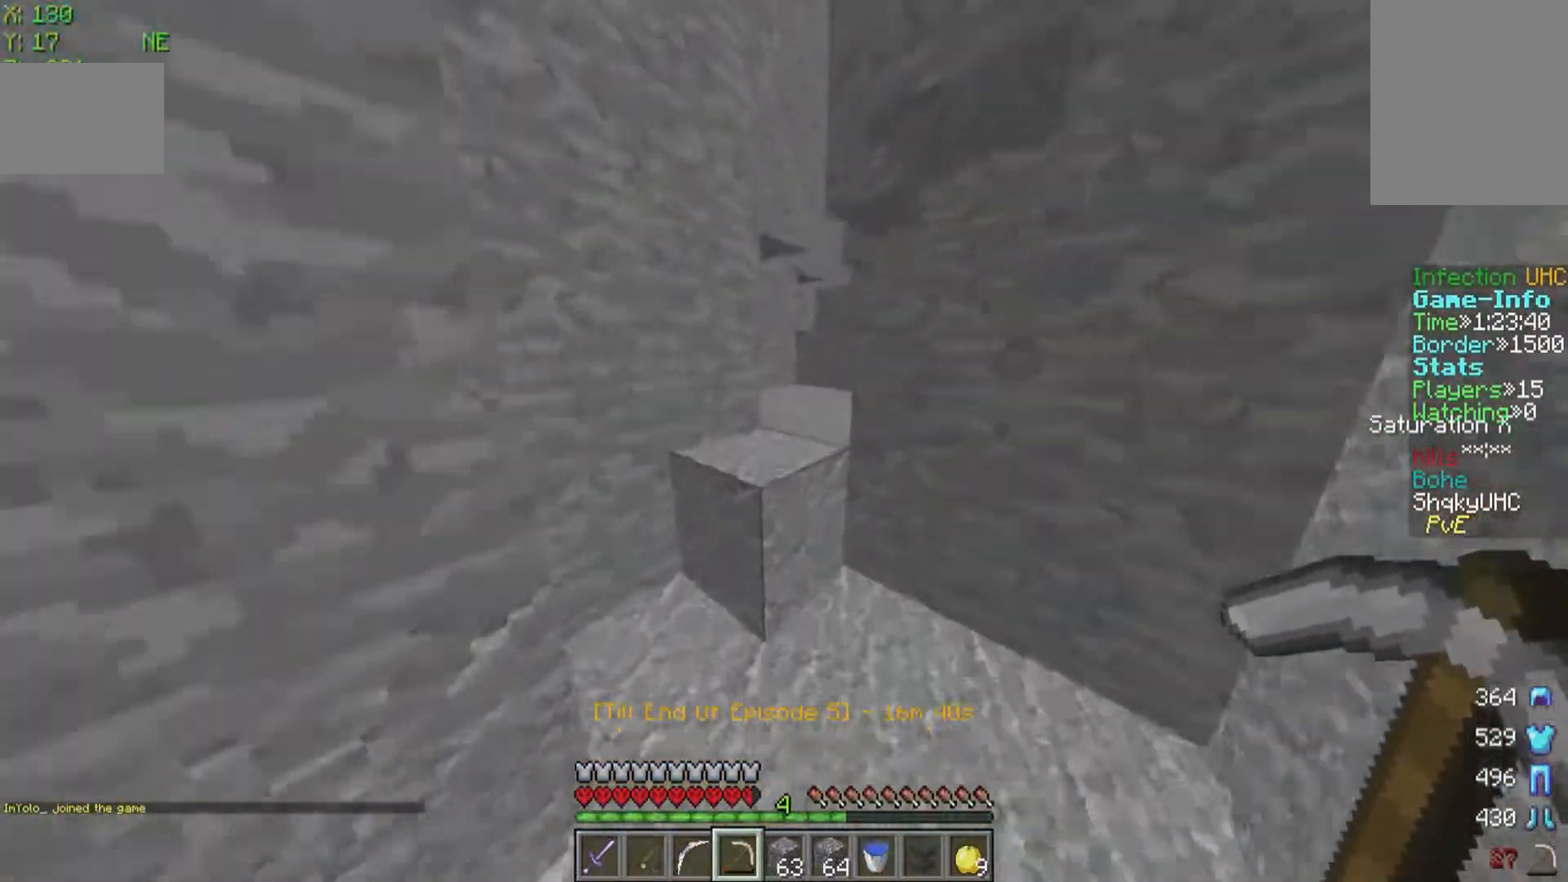
{"keys": ["w"], "mouse": [], "events": []}
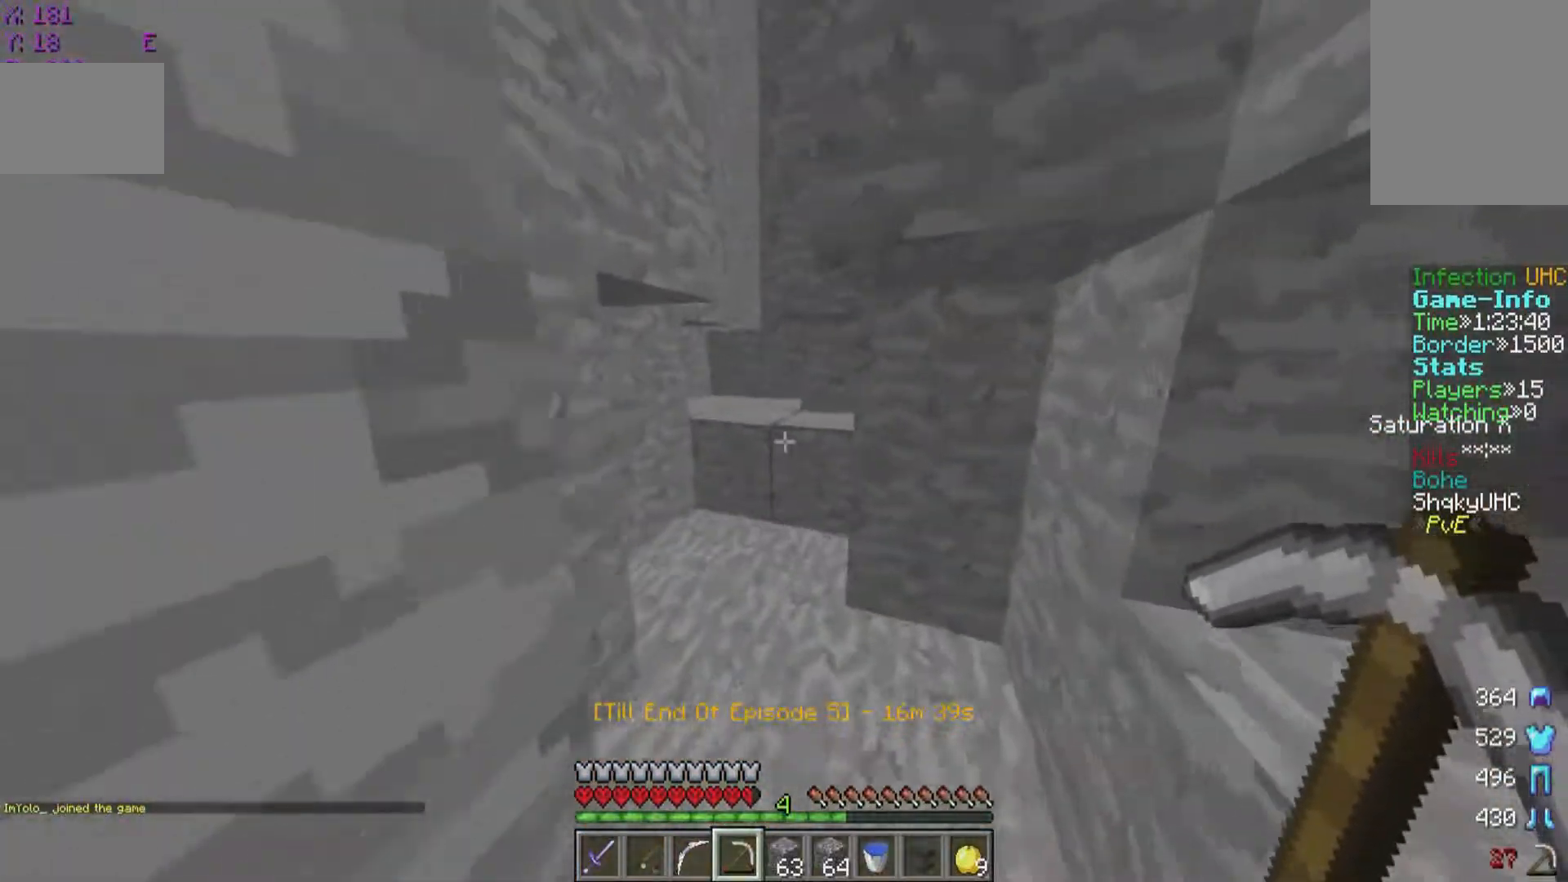
{"keys": ["w"], "mouse": [], "events": [[383, "a", "down"], [433, "a", "up"]]}
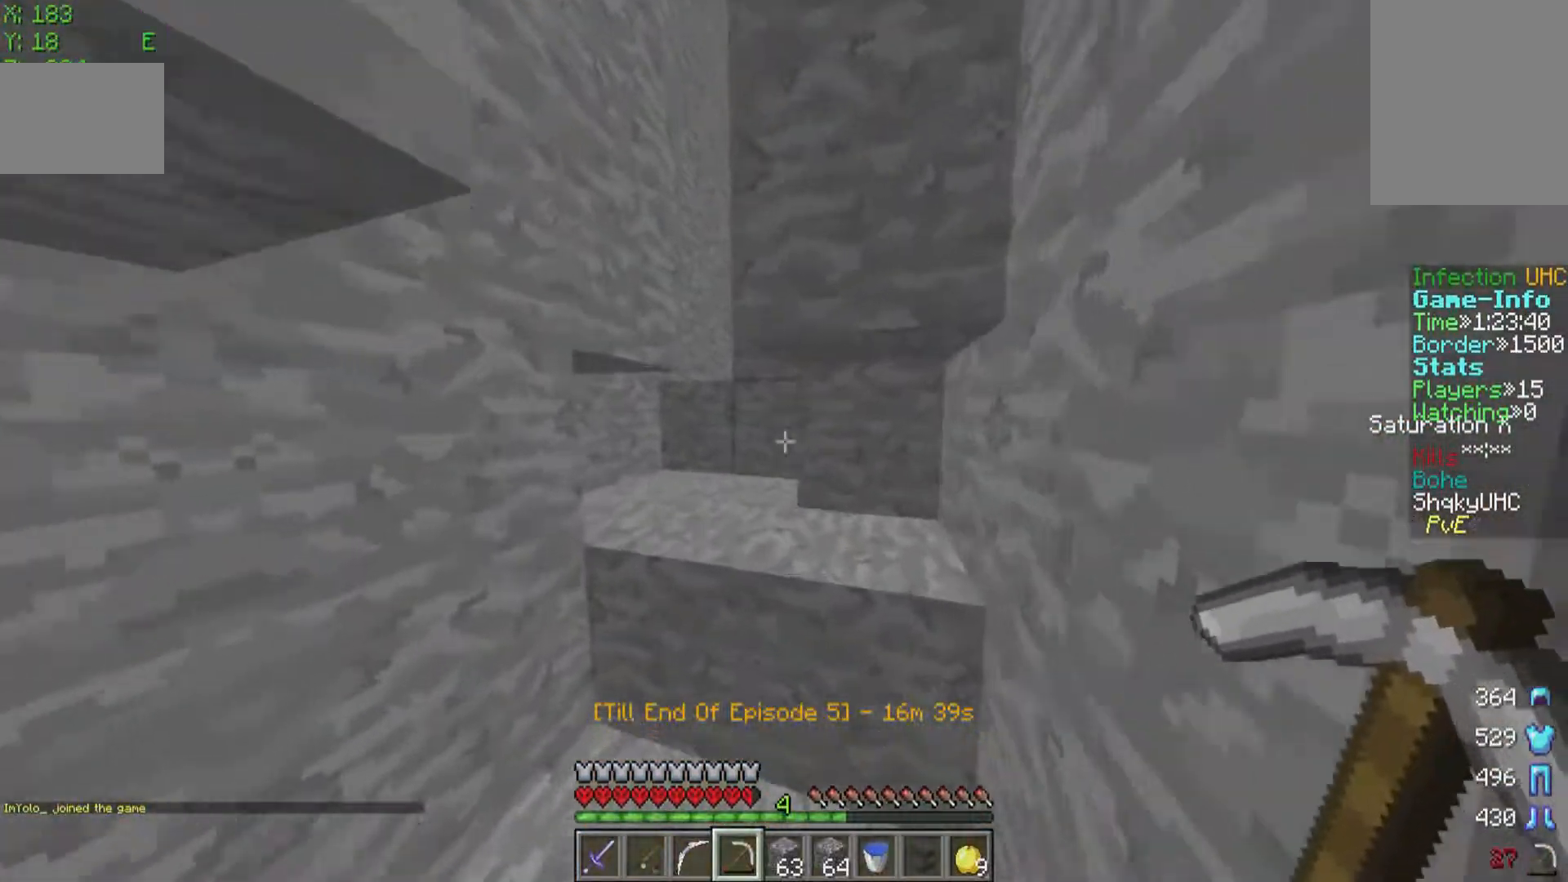
{"keys": ["w"], "mouse": [], "events": [[183, "a", "down"], [383, "a", "up"]]}
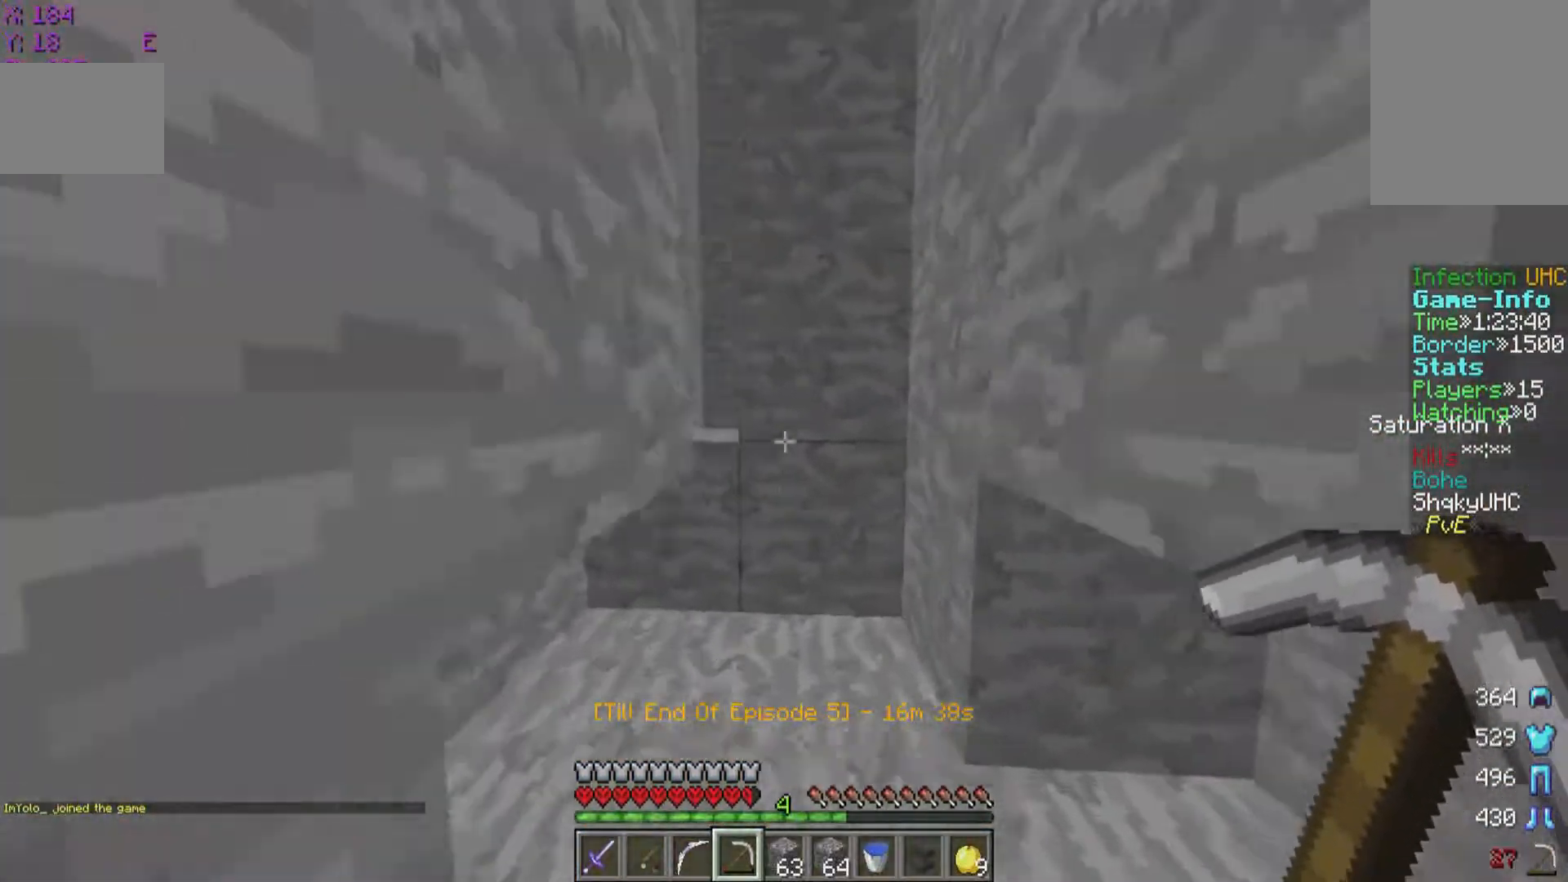
{"keys": ["w"], "mouse": [], "events": []}
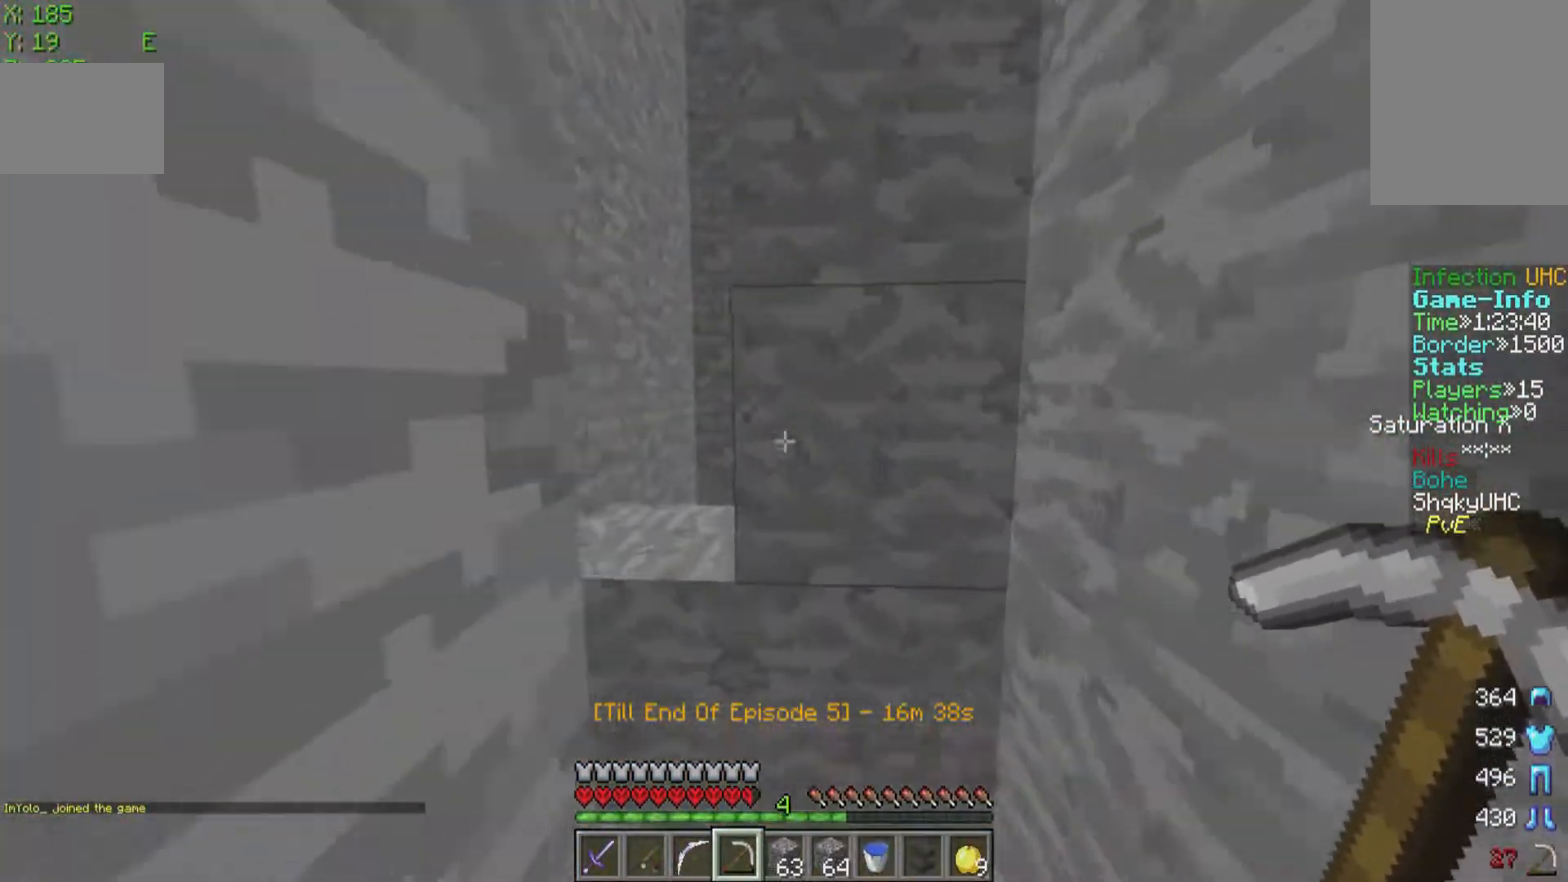
{"keys": ["w"], "mouse": [], "events": [[83, "a", "down"], [433, "a", "up"]]}
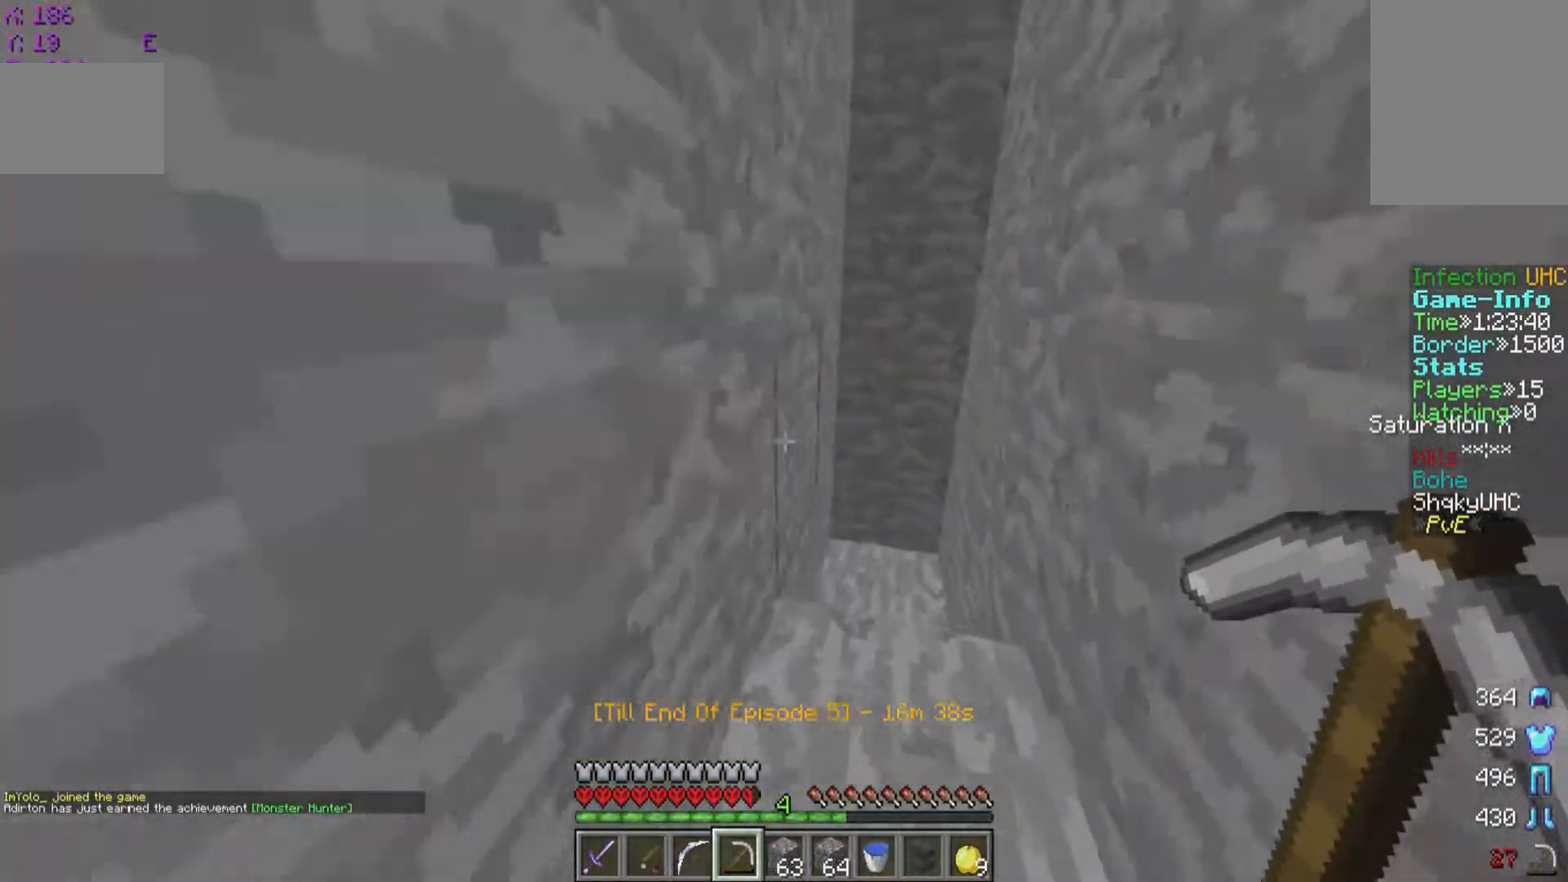
{"keys": ["w"], "mouse": [], "events": [[183, "d", "down"], [433, "d", "up"]]}
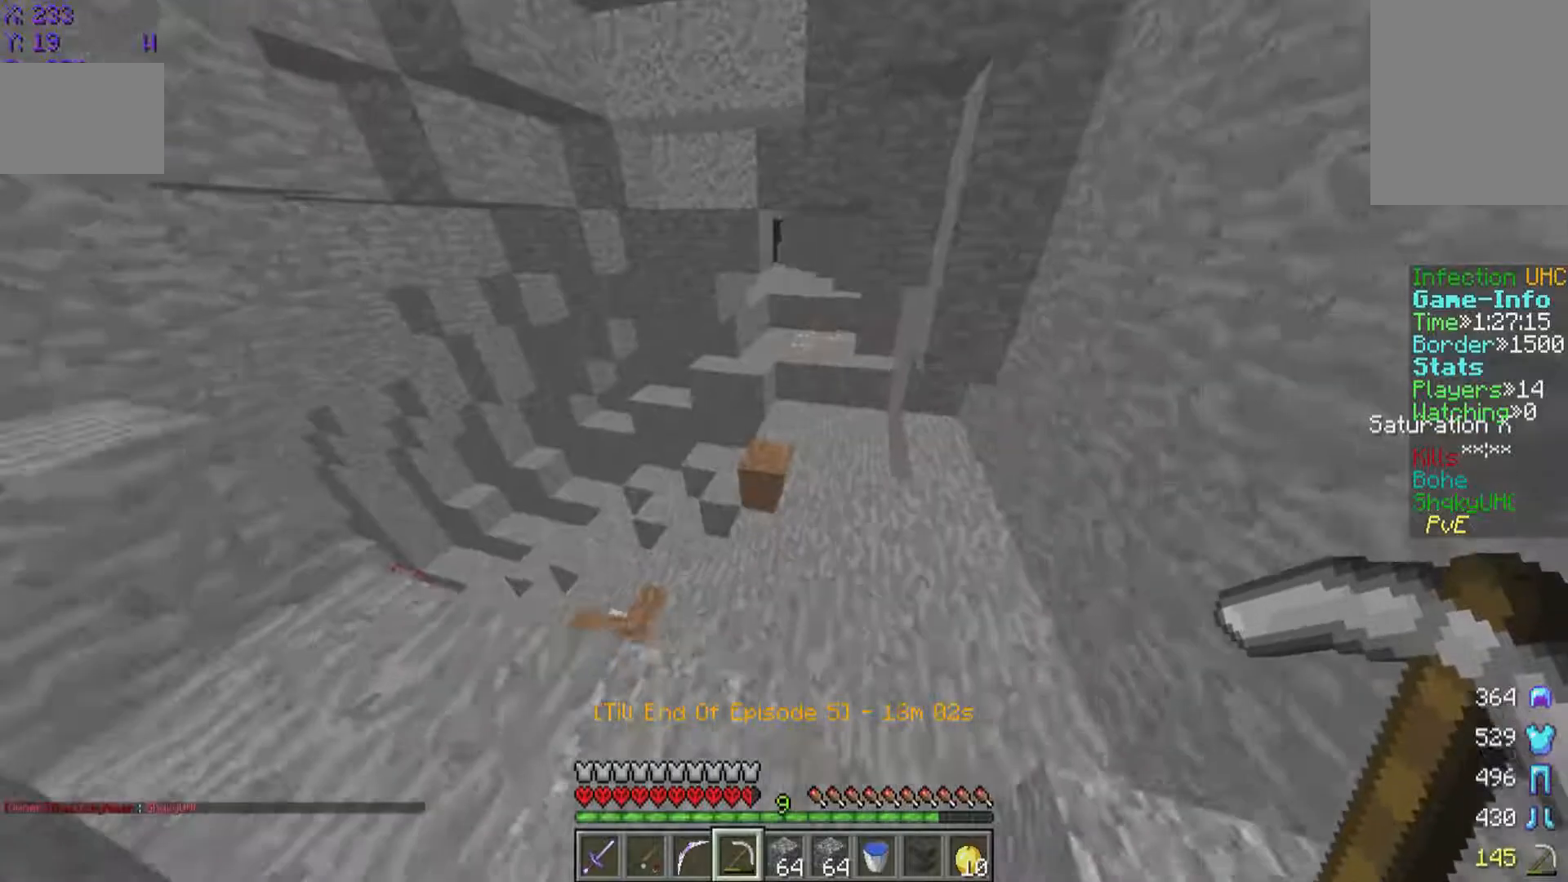
{"keys": ["w"], "mouse": [], "events": []}
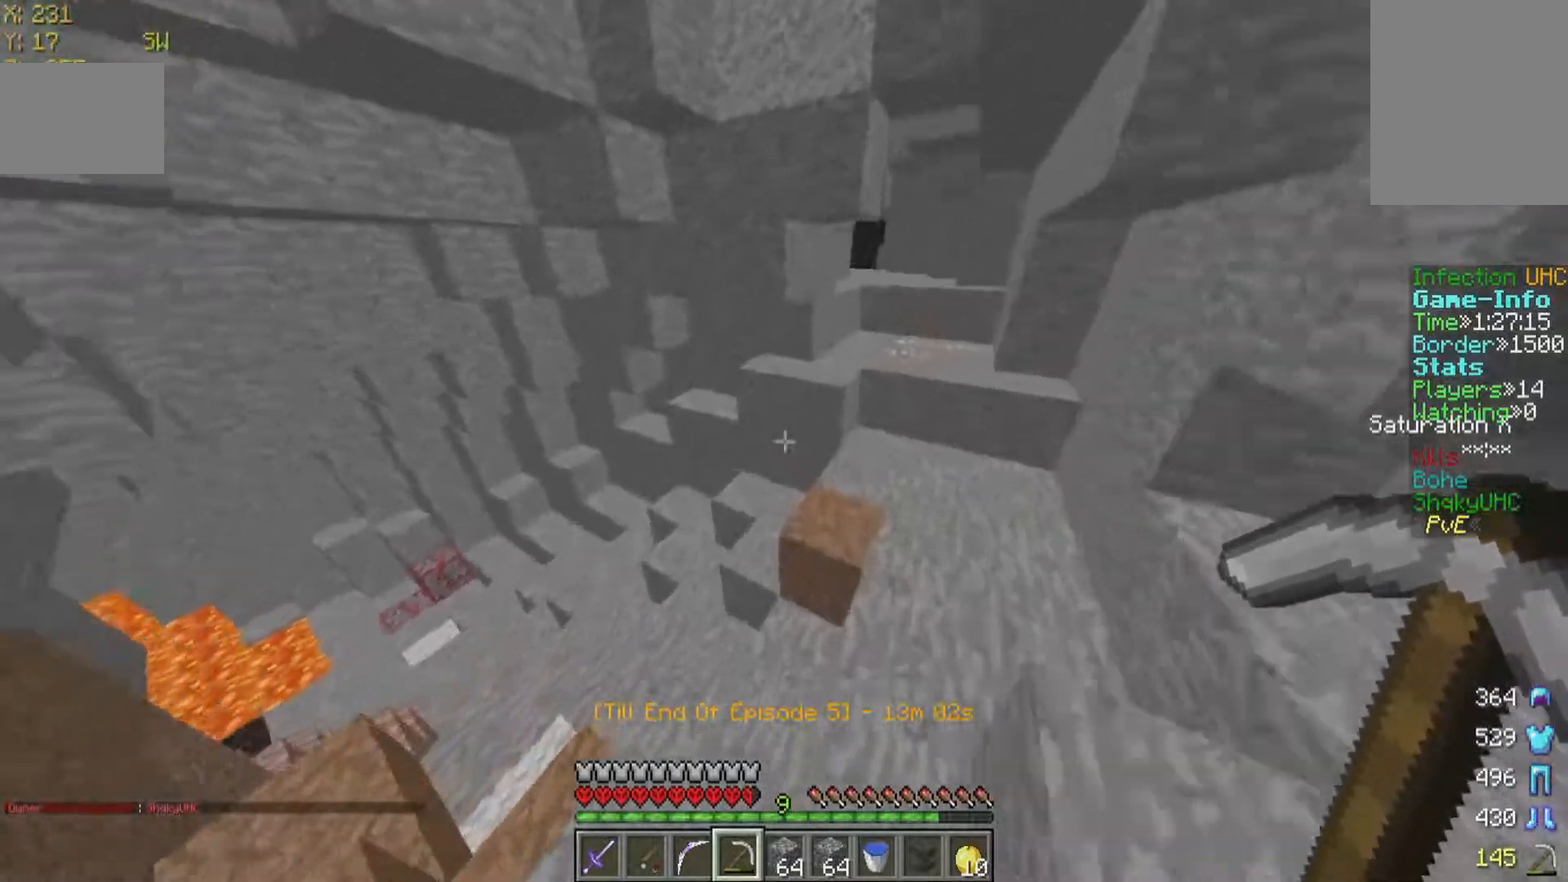
{"keys": ["w"], "mouse": [], "events": [[17, "d", "down"], [117, "d", "up"]]}
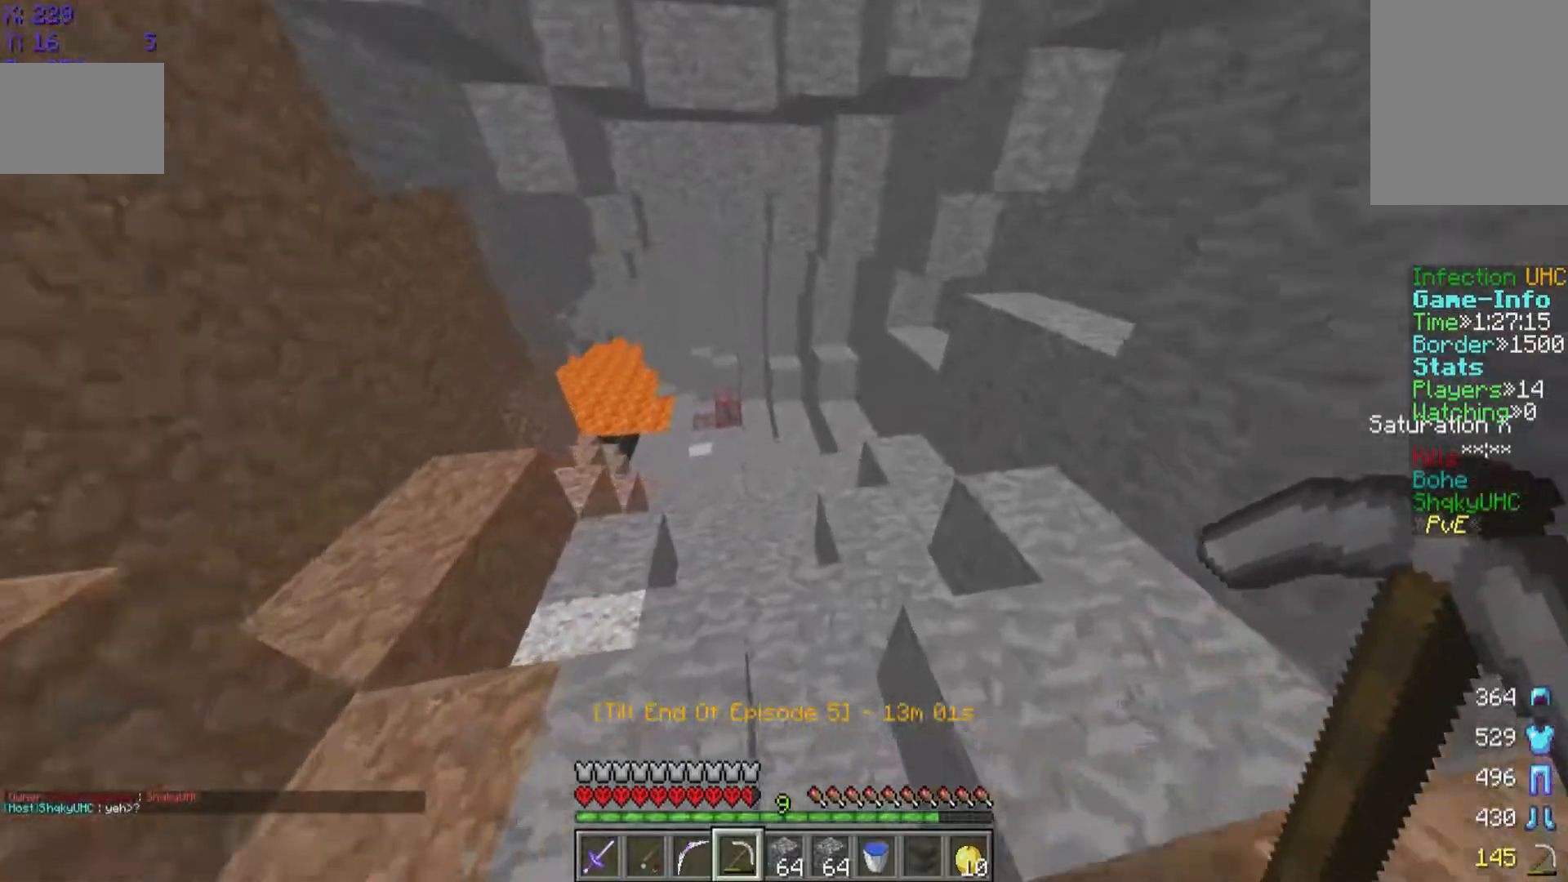
{"keys": ["a", "w"], "mouse": [], "events": [[417, "a", "down"]]}
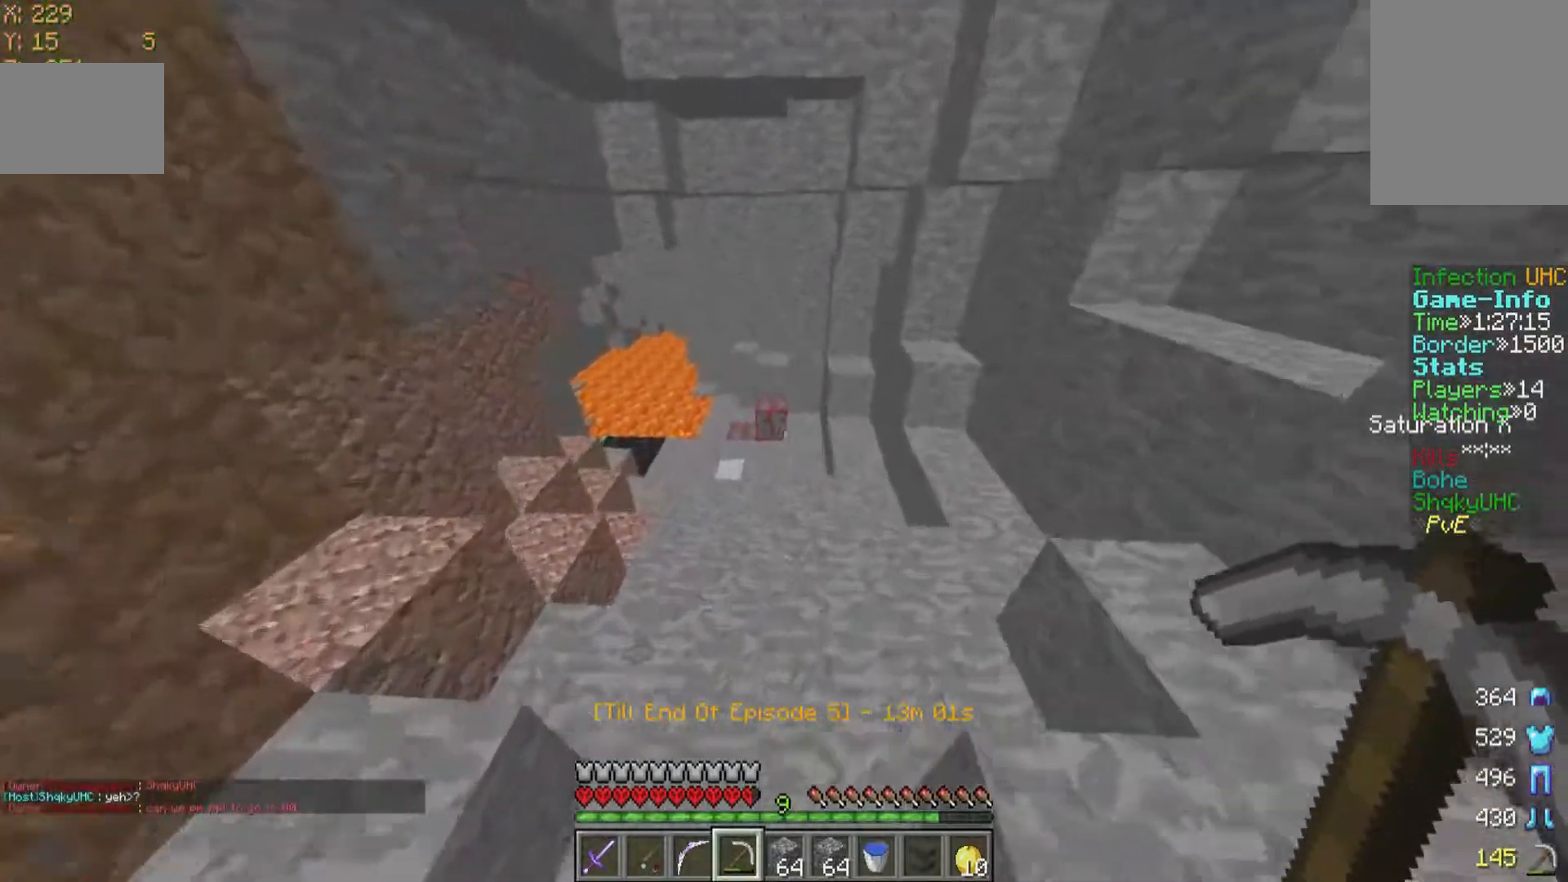
{"keys": ["w"], "mouse": [], "events": [[117, "a", "up"]]}